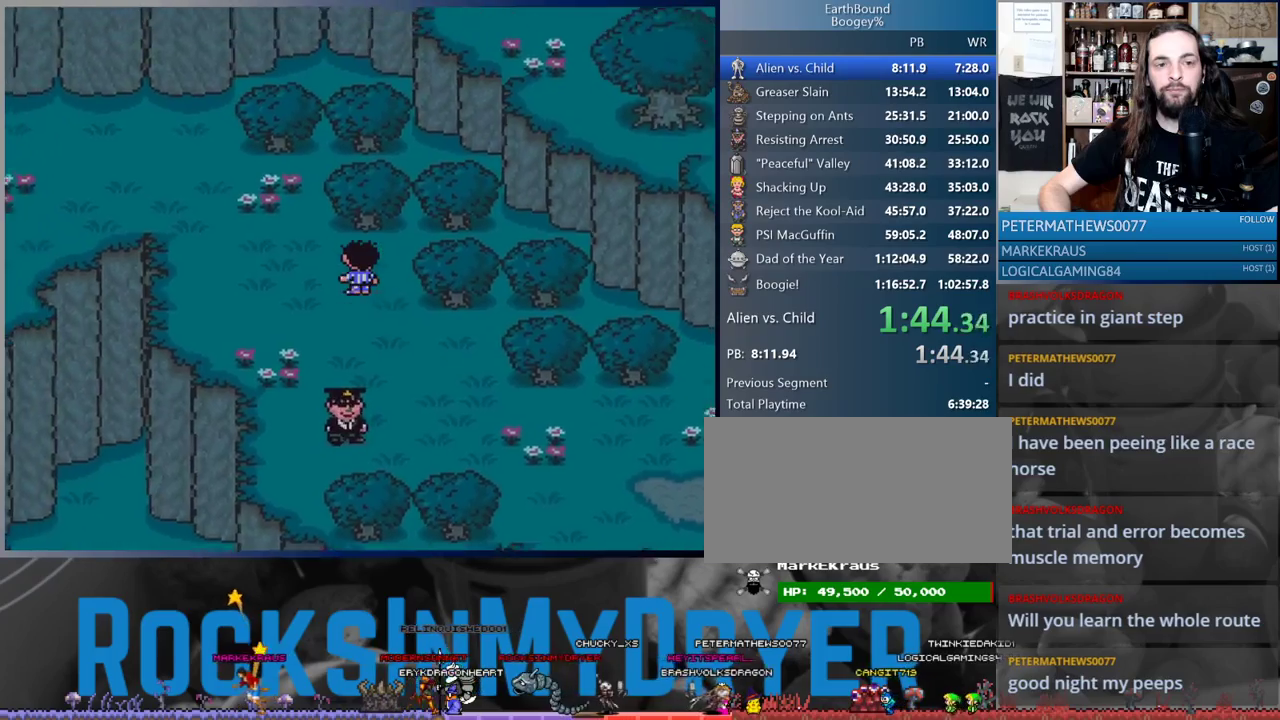
Gameplay with a controller (Nintendo layout); each line is a JSON object with the inputs held at the frame after it. "events" lists button and stick changes between this image and that frame as [ms after this image, input, new state], when the widget could be followed in between. Not read: L3 R3.
{"buttons": ["DPAD_LEFT"], "events": [[383, "DPAD_UP", "up"]]}
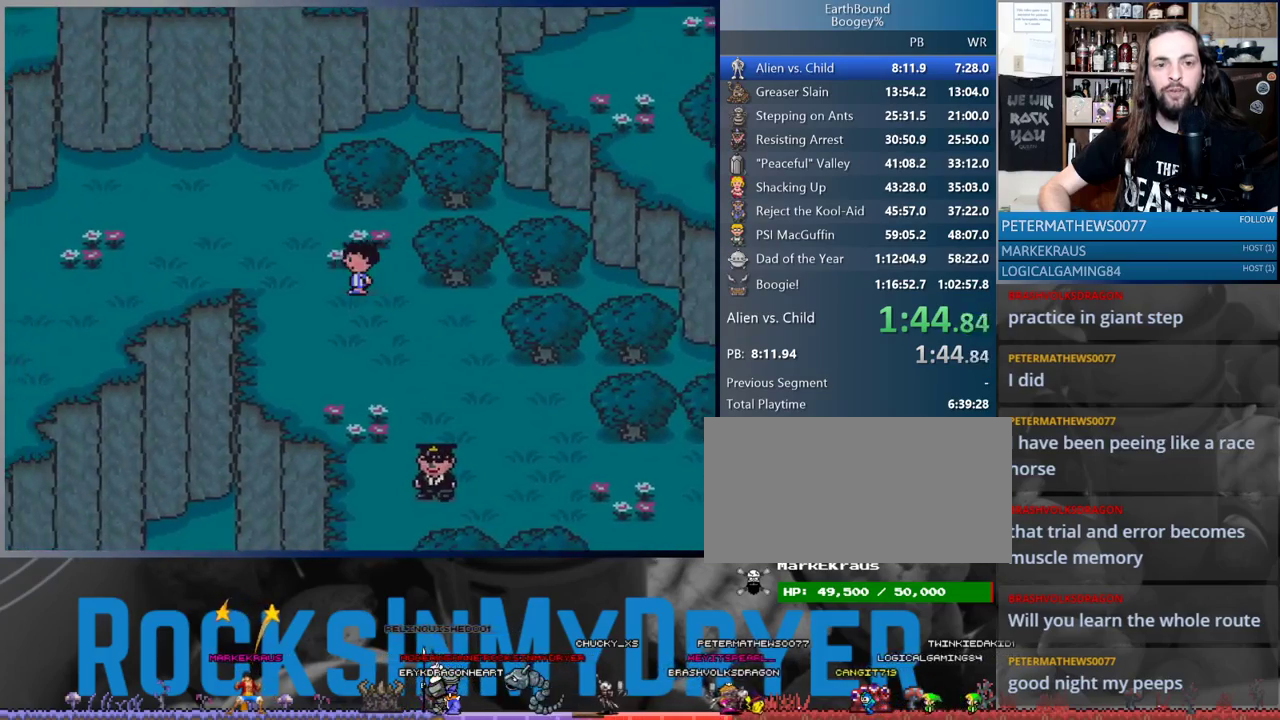
{"buttons": ["DPAD_LEFT"], "events": []}
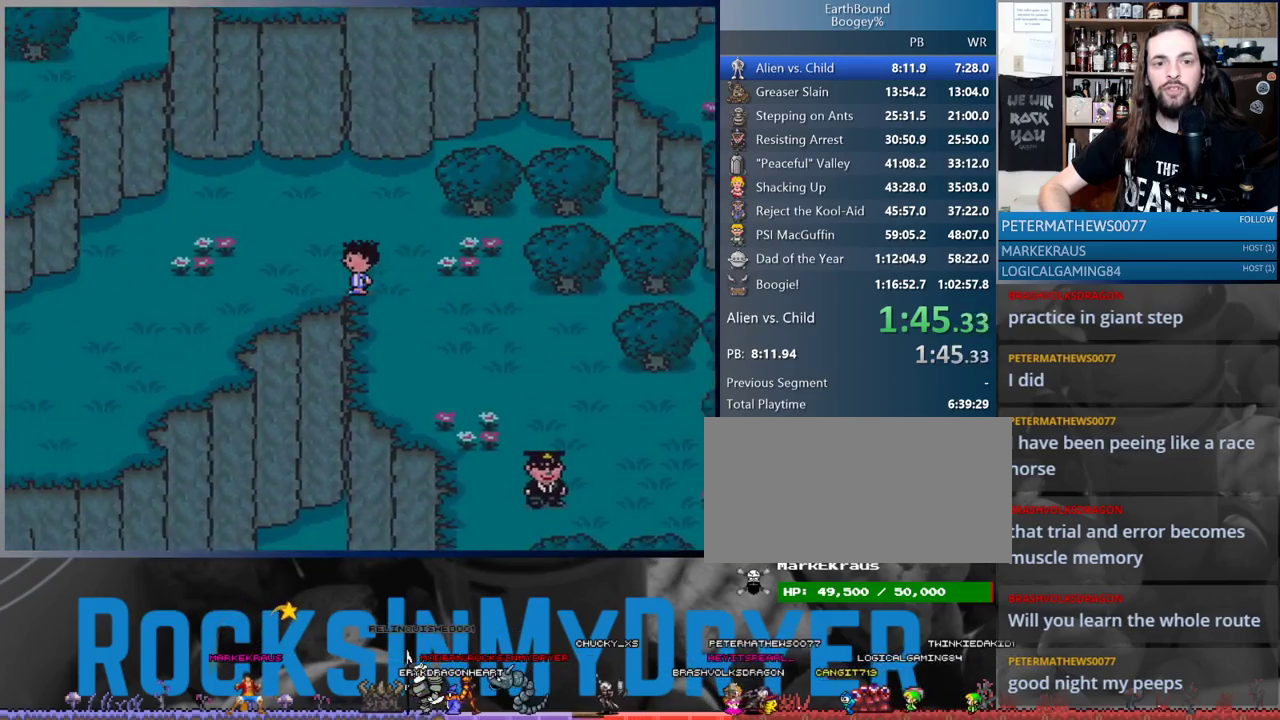
{"buttons": ["DPAD_LEFT"], "events": []}
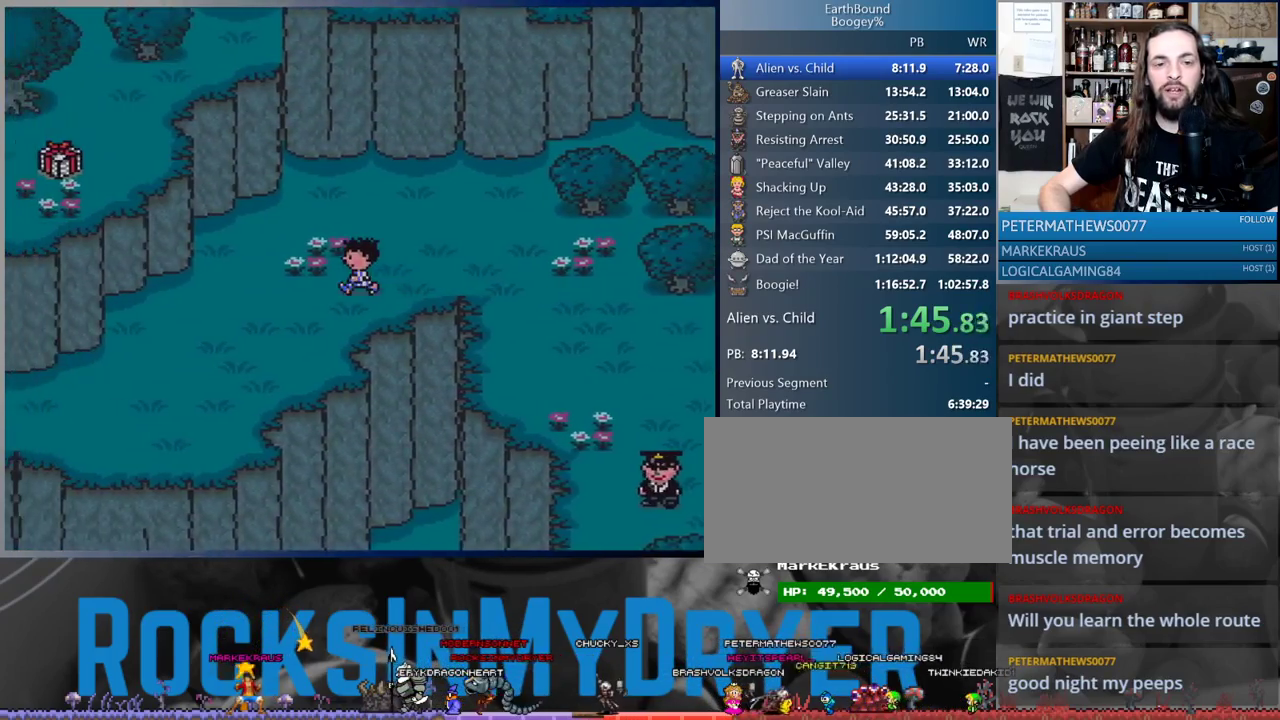
{"buttons": ["DPAD_DOWN", "DPAD_LEFT"], "events": [[167, "DPAD_DOWN", "down"]]}
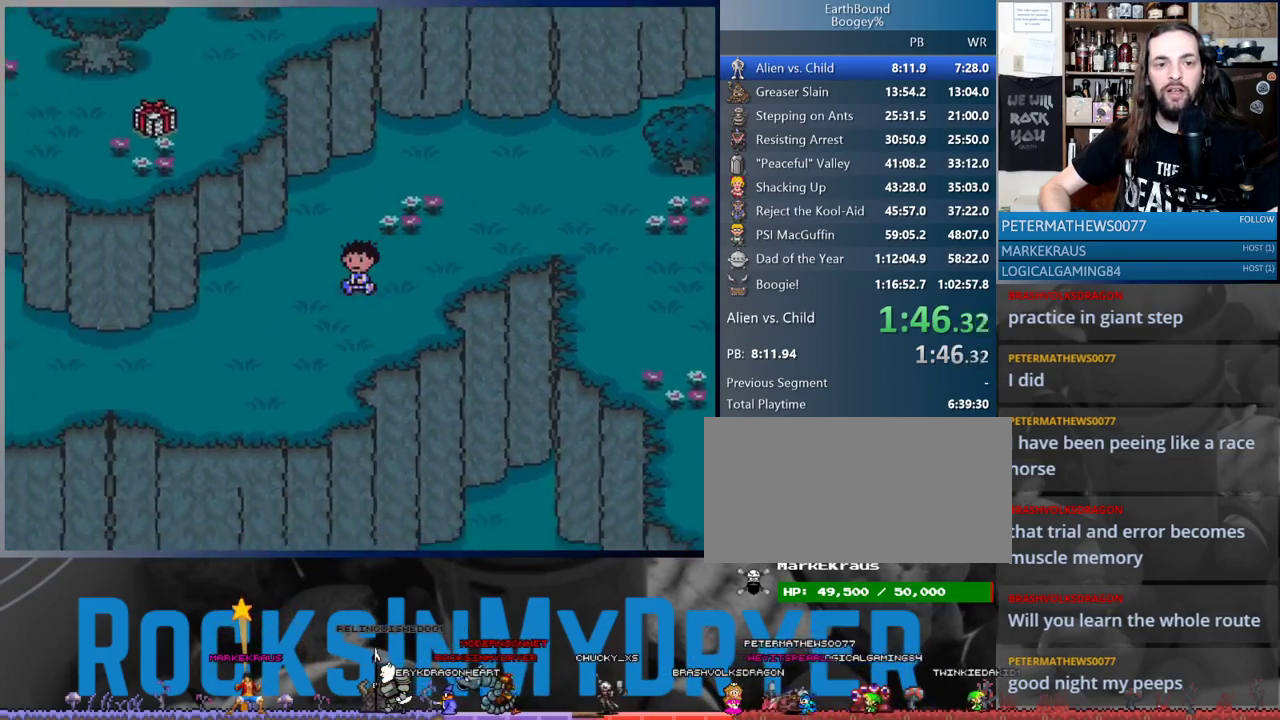
{"buttons": ["DPAD_LEFT"], "events": [[300, "DPAD_DOWN", "up"]]}
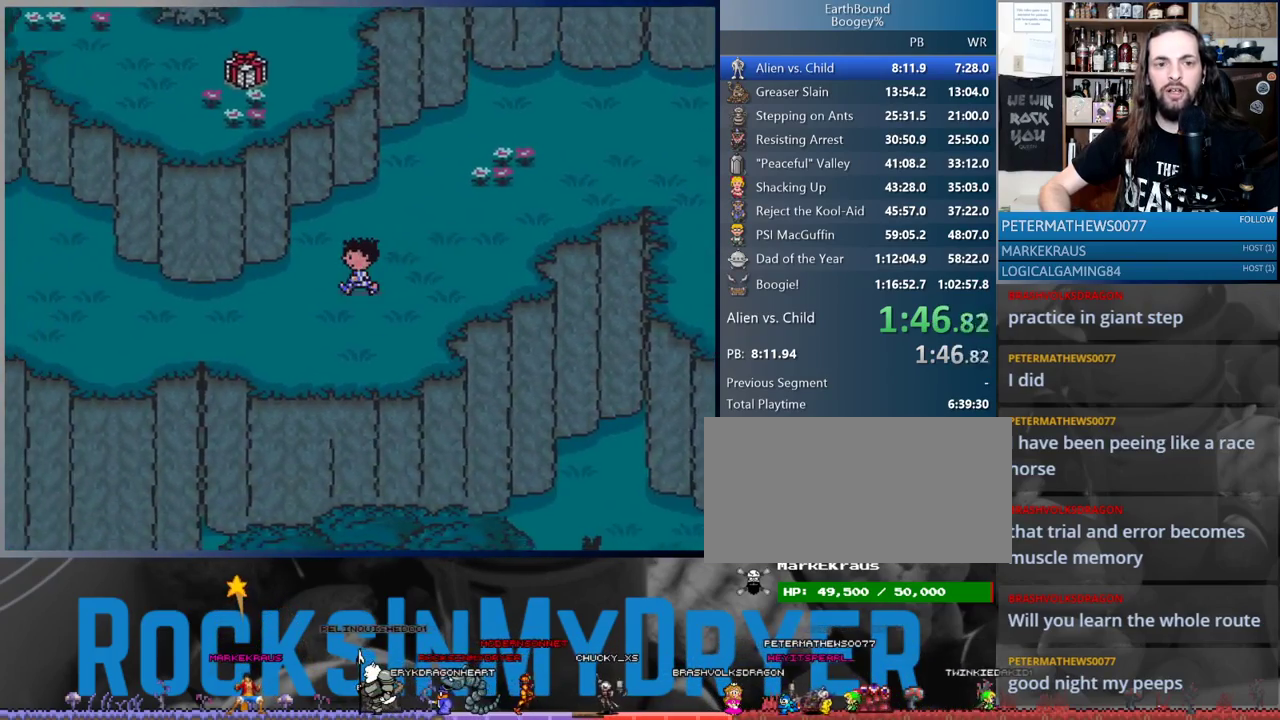
{"buttons": ["DPAD_LEFT"], "events": []}
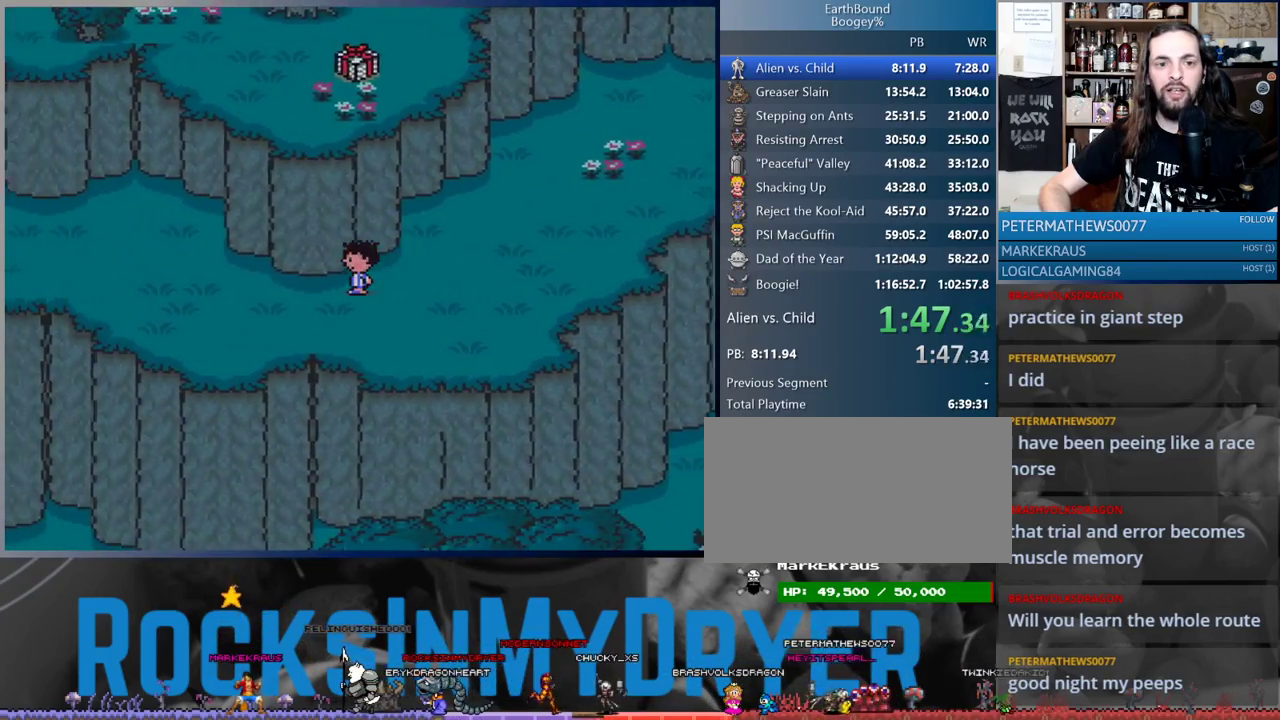
{"buttons": ["DPAD_LEFT"], "events": []}
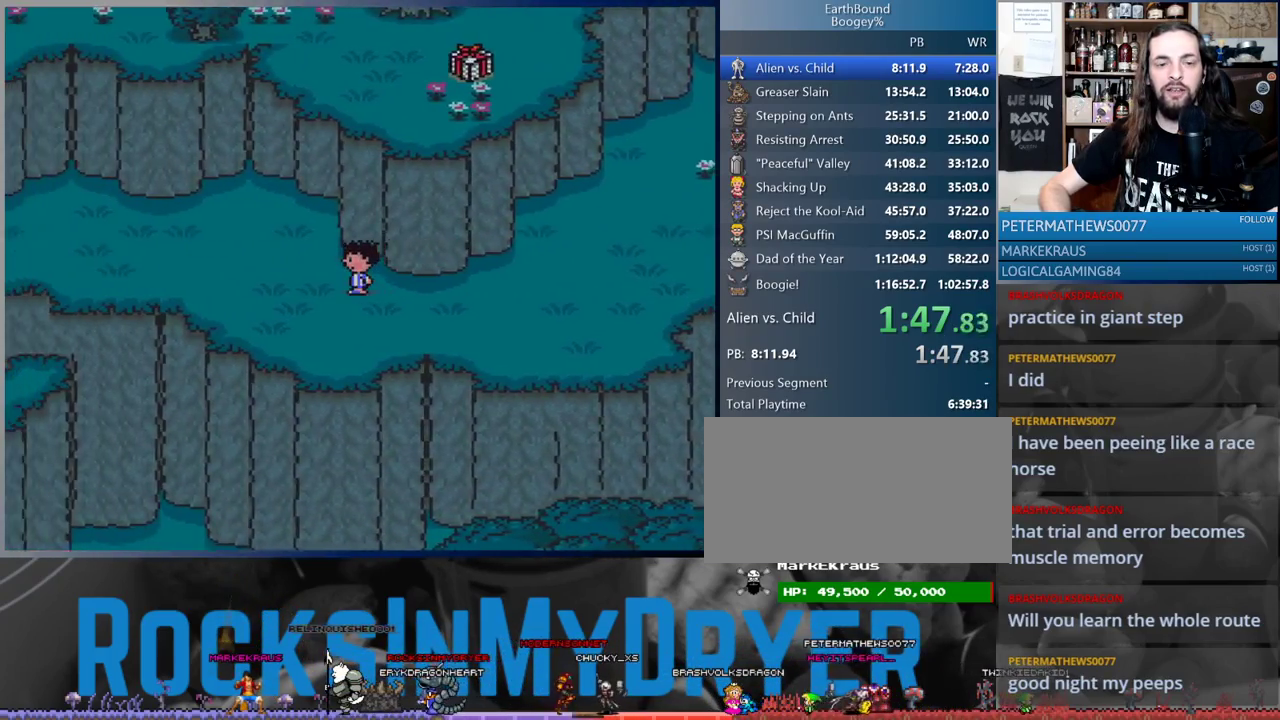
{"buttons": ["DPAD_LEFT"], "events": []}
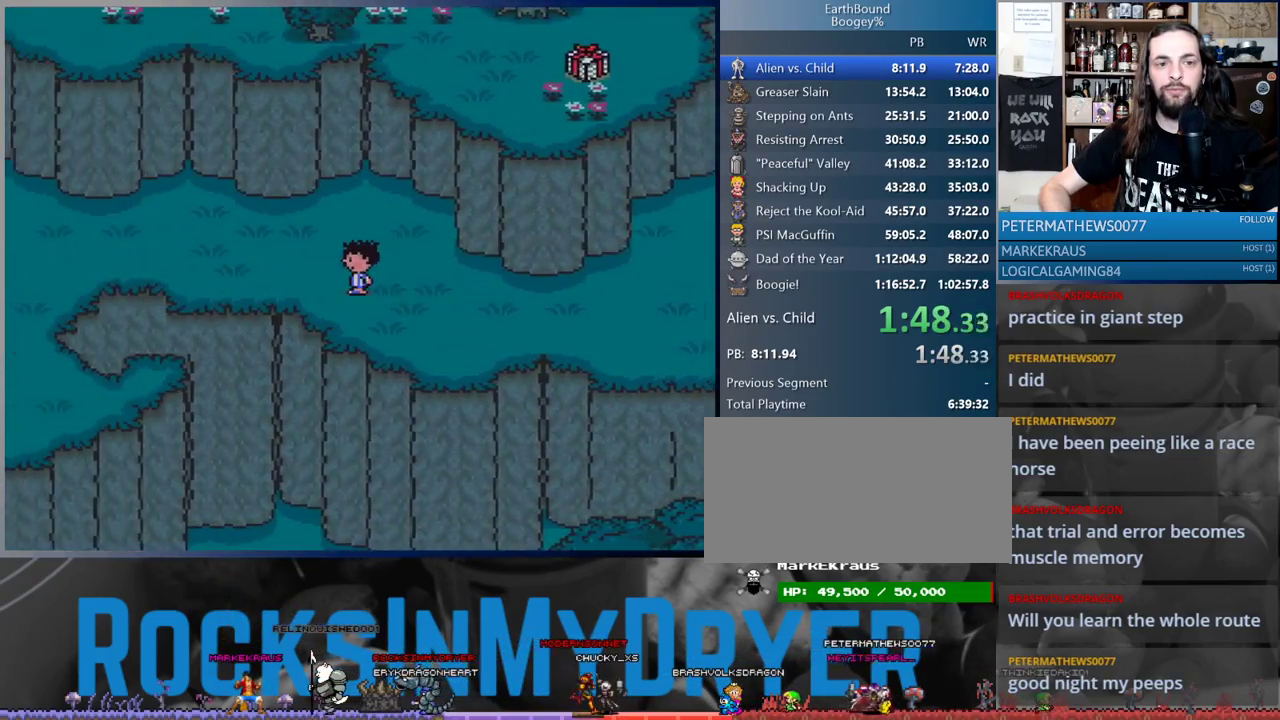
{"buttons": ["DPAD_LEFT"], "events": []}
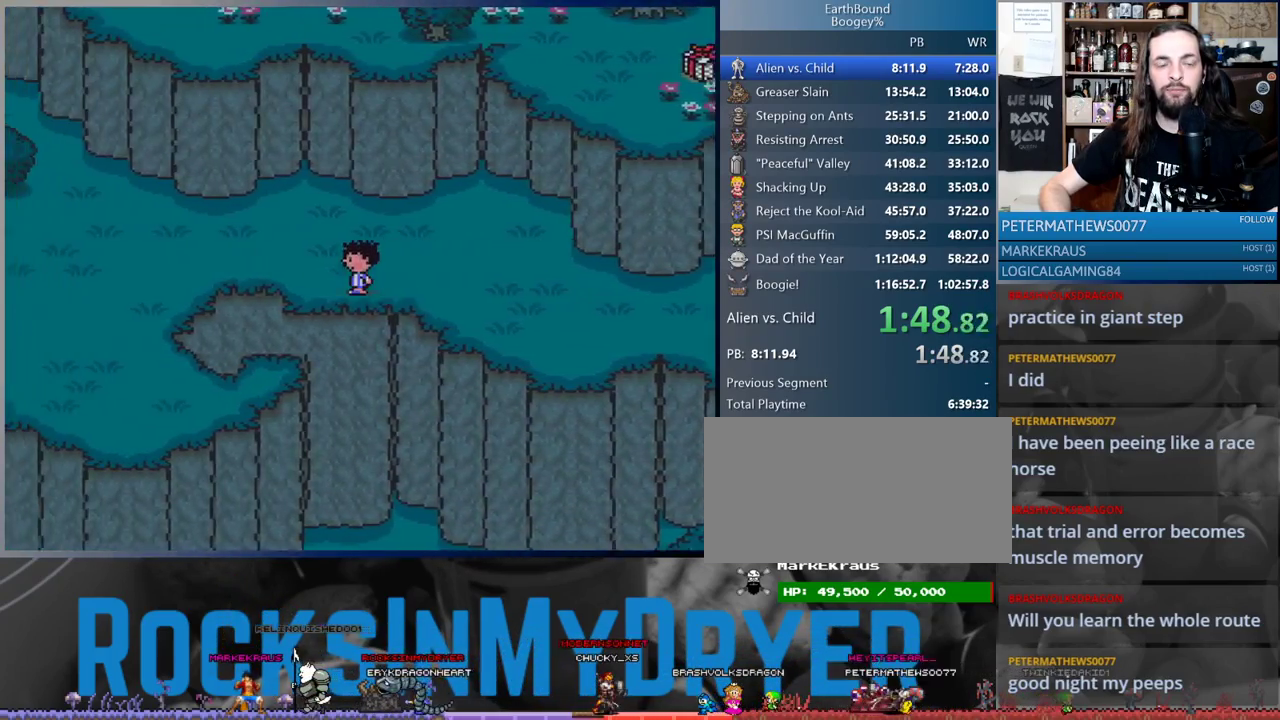
{"buttons": ["DPAD_LEFT"], "events": []}
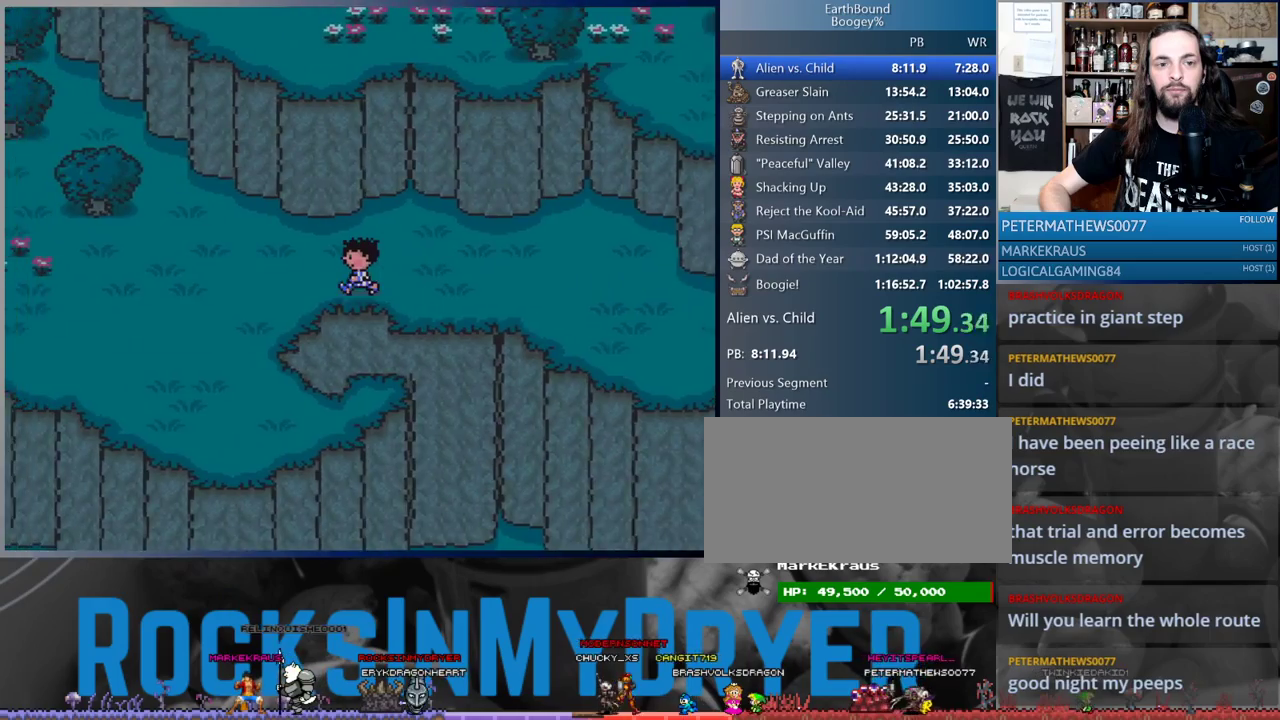
{"buttons": ["DPAD_LEFT"], "events": []}
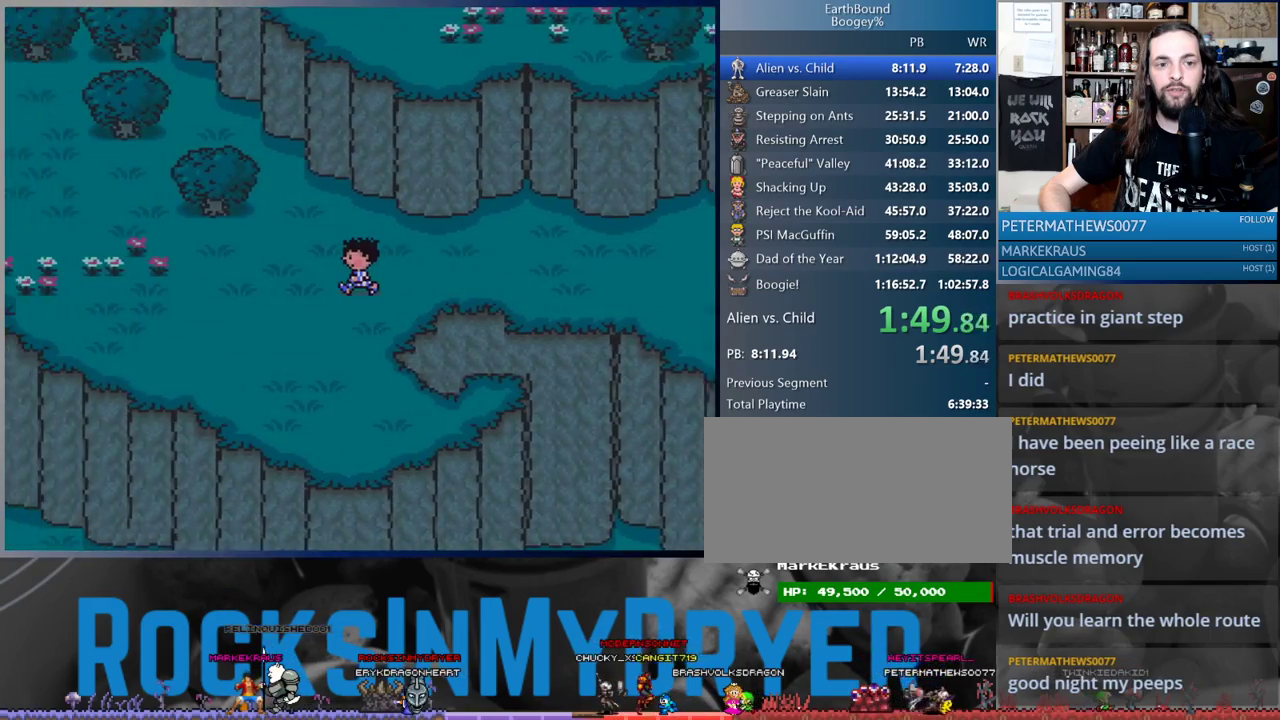
{"buttons": ["DPAD_LEFT"], "events": []}
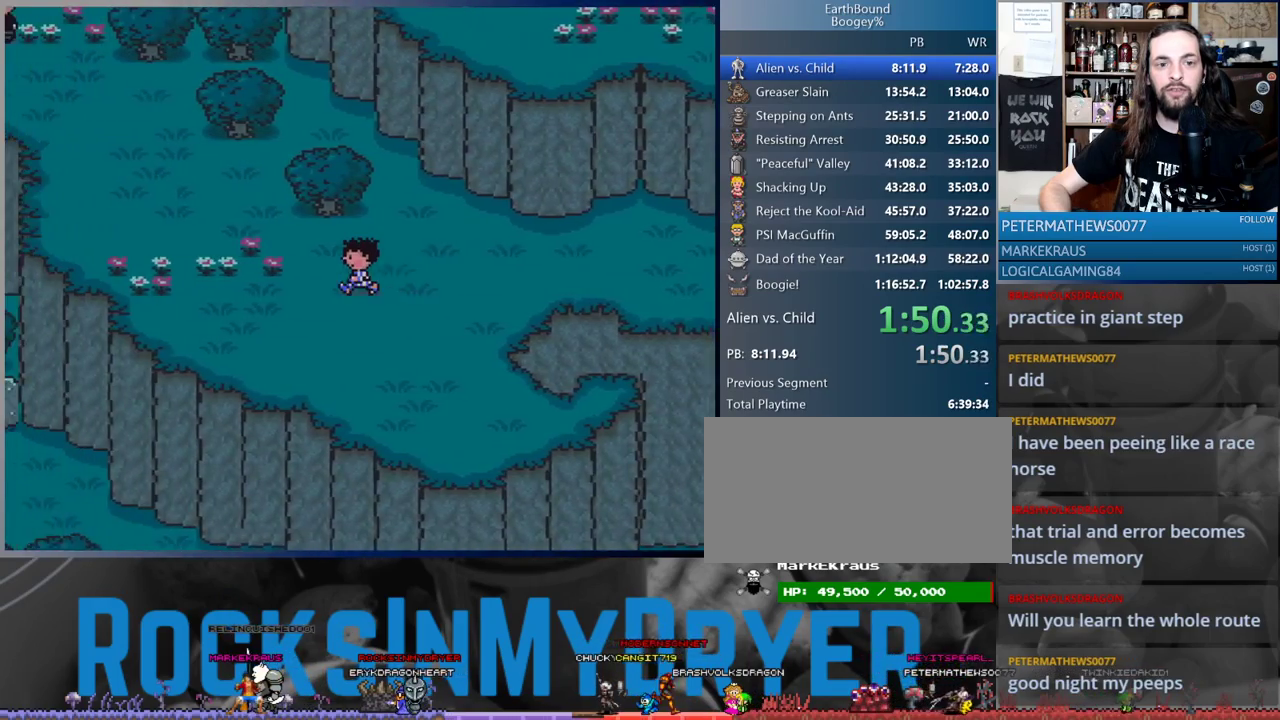
{"buttons": ["DPAD_UP", "DPAD_LEFT"], "events": [[67, "DPAD_UP", "down"]]}
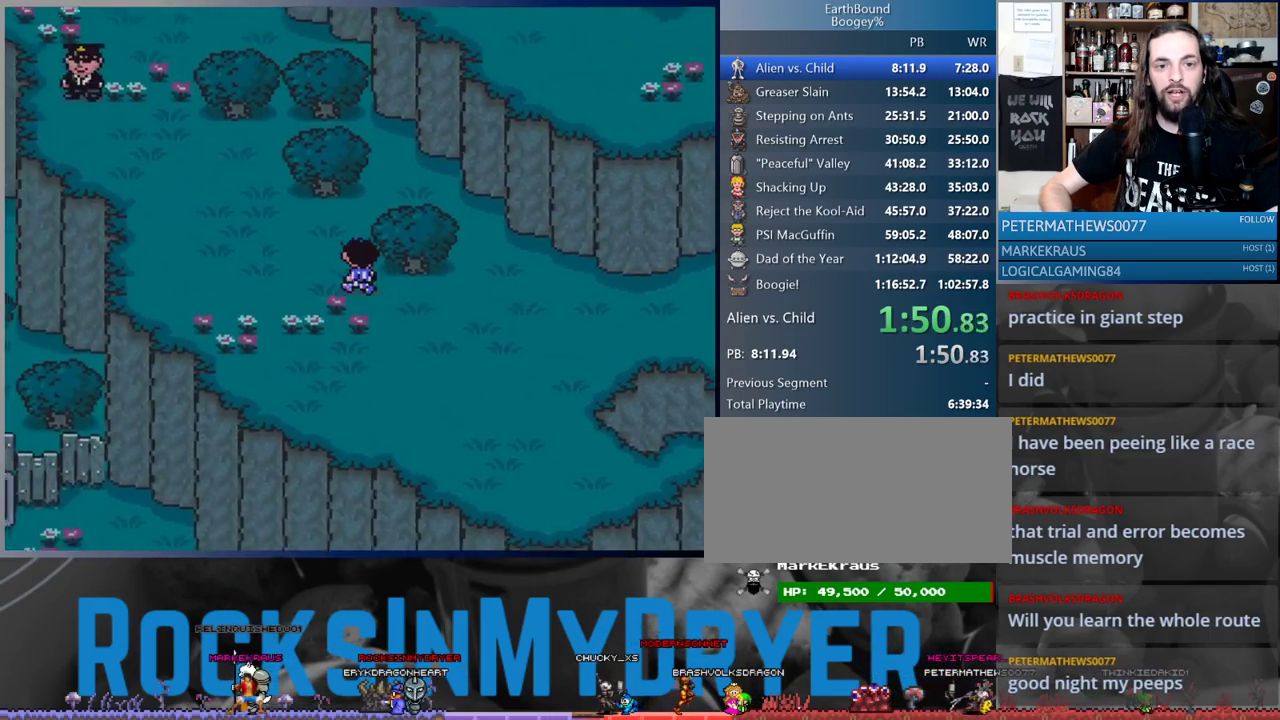
{"buttons": ["DPAD_UP", "DPAD_LEFT"], "events": []}
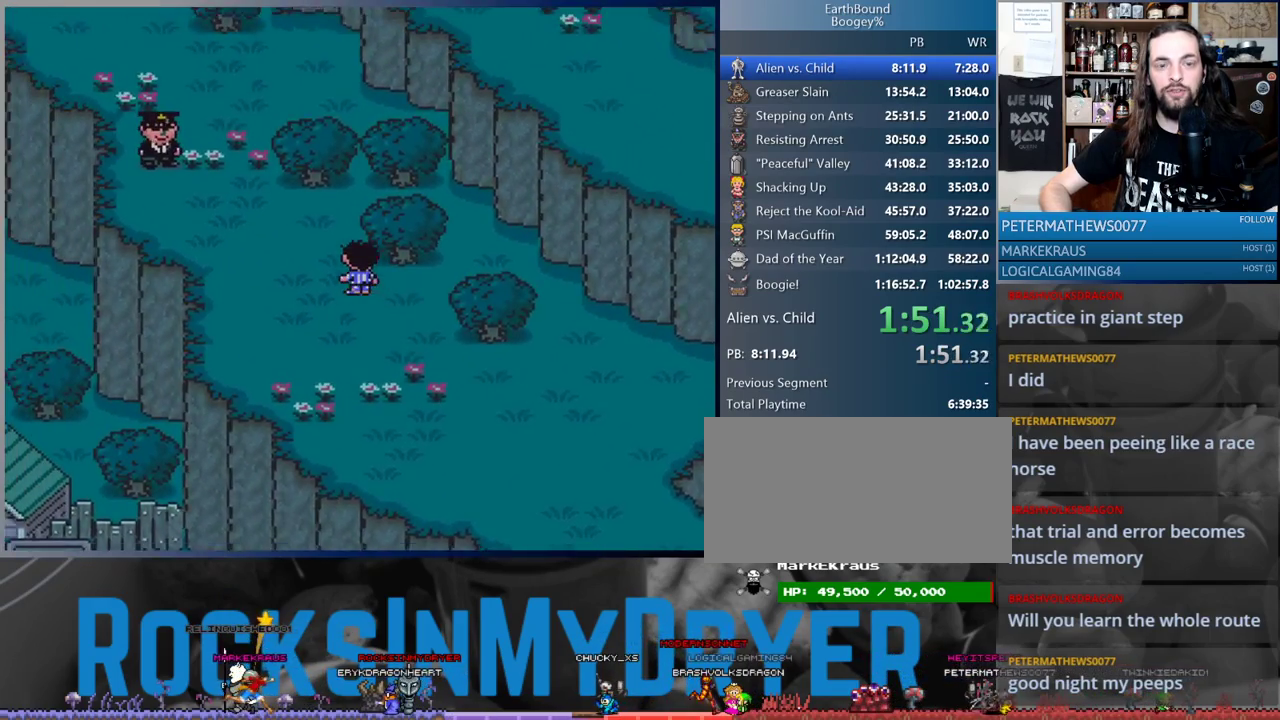
{"buttons": ["DPAD_UP", "DPAD_LEFT"], "events": []}
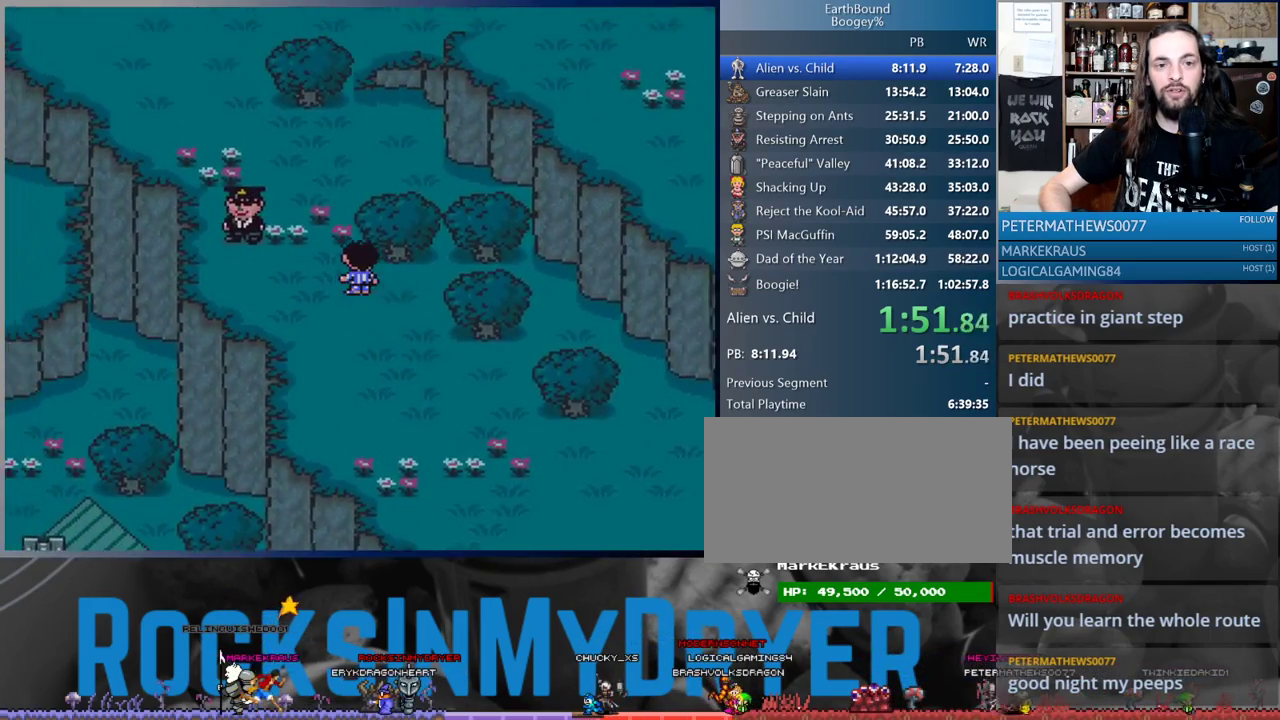
{"buttons": ["DPAD_UP"], "events": [[367, "DPAD_LEFT", "up"]]}
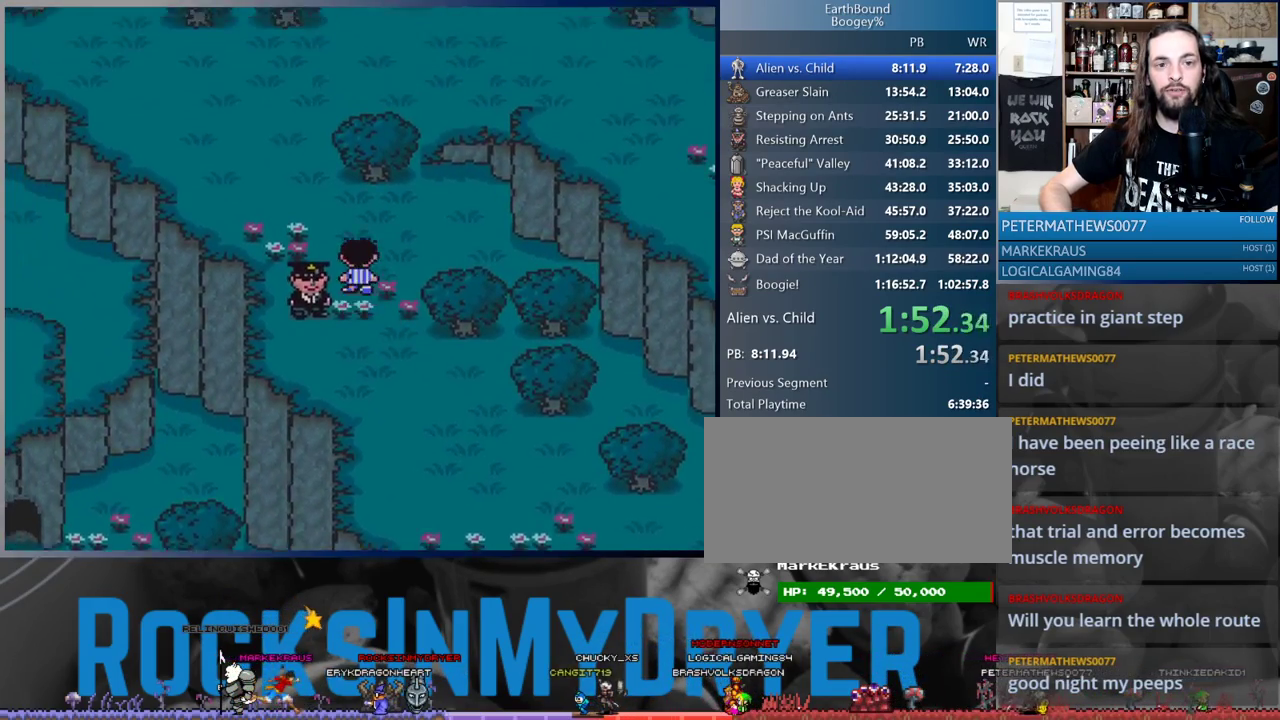
{"buttons": ["DPAD_UP"], "events": [[17, "DPAD_LEFT", "down"], [317, "DPAD_LEFT", "up"]]}
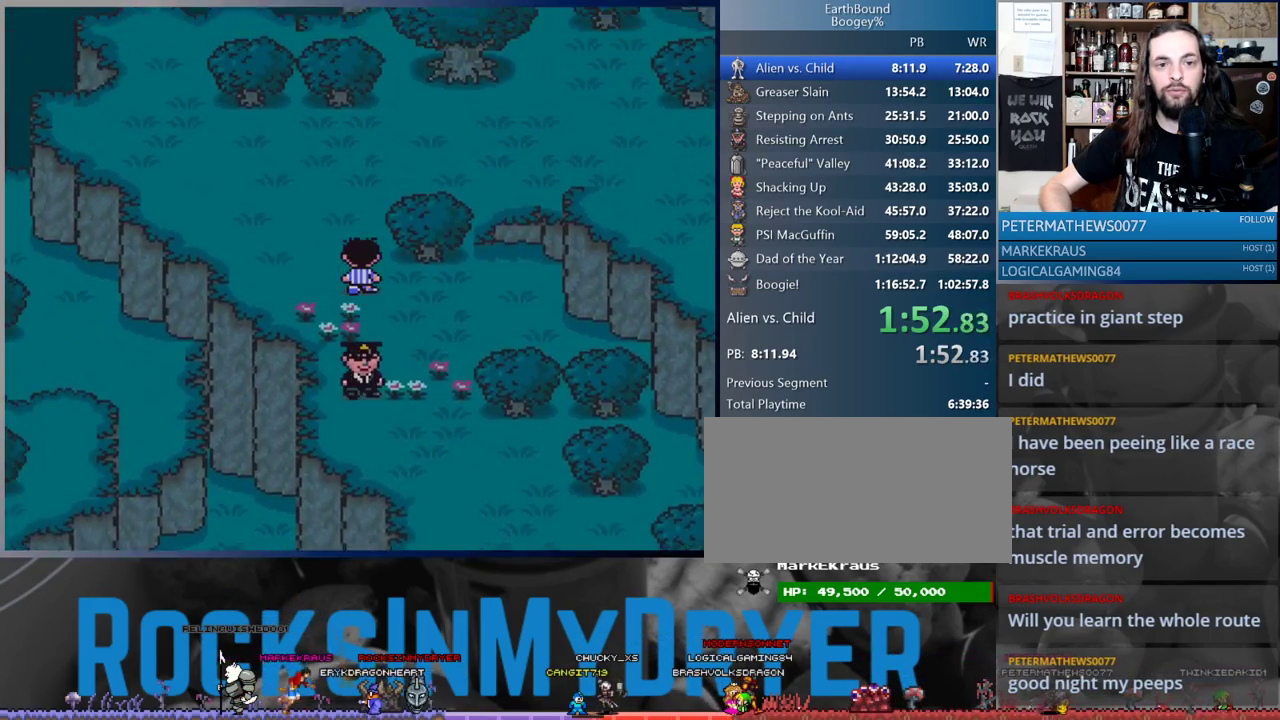
{"buttons": ["DPAD_RIGHT"], "events": [[267, "DPAD_RIGHT", "down"], [500, "DPAD_UP", "up"]]}
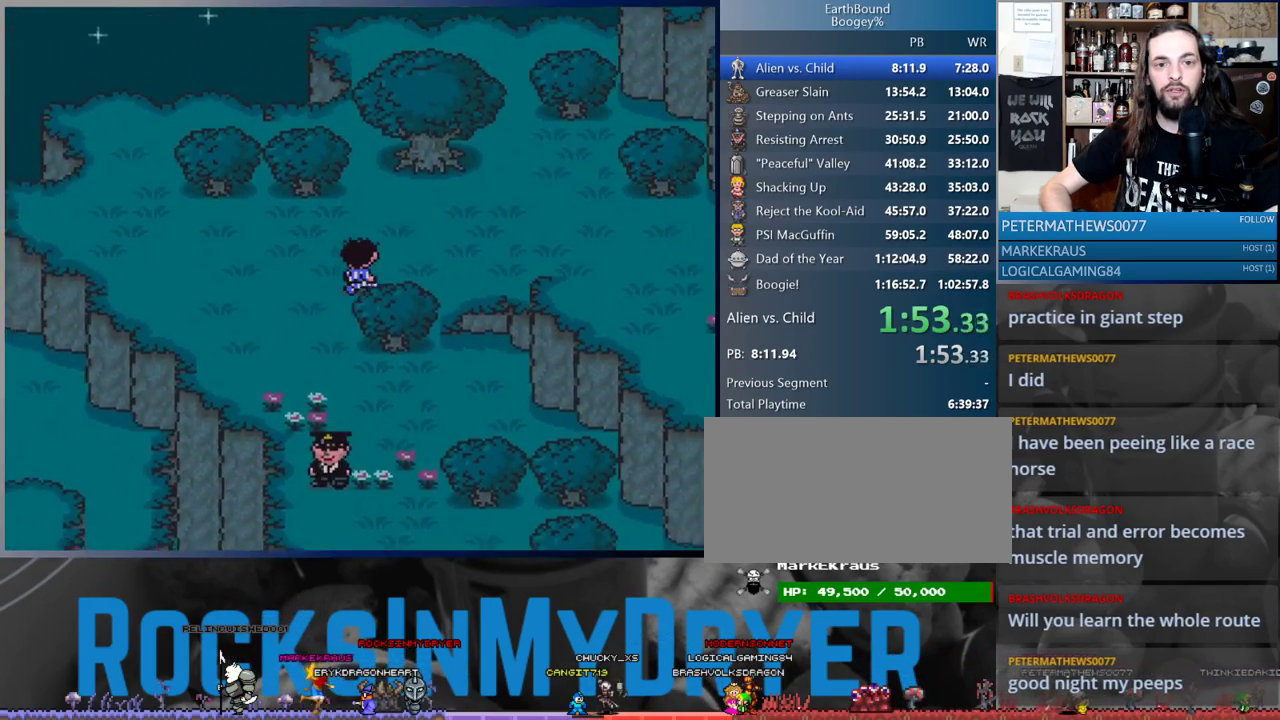
{"buttons": ["DPAD_RIGHT"], "events": []}
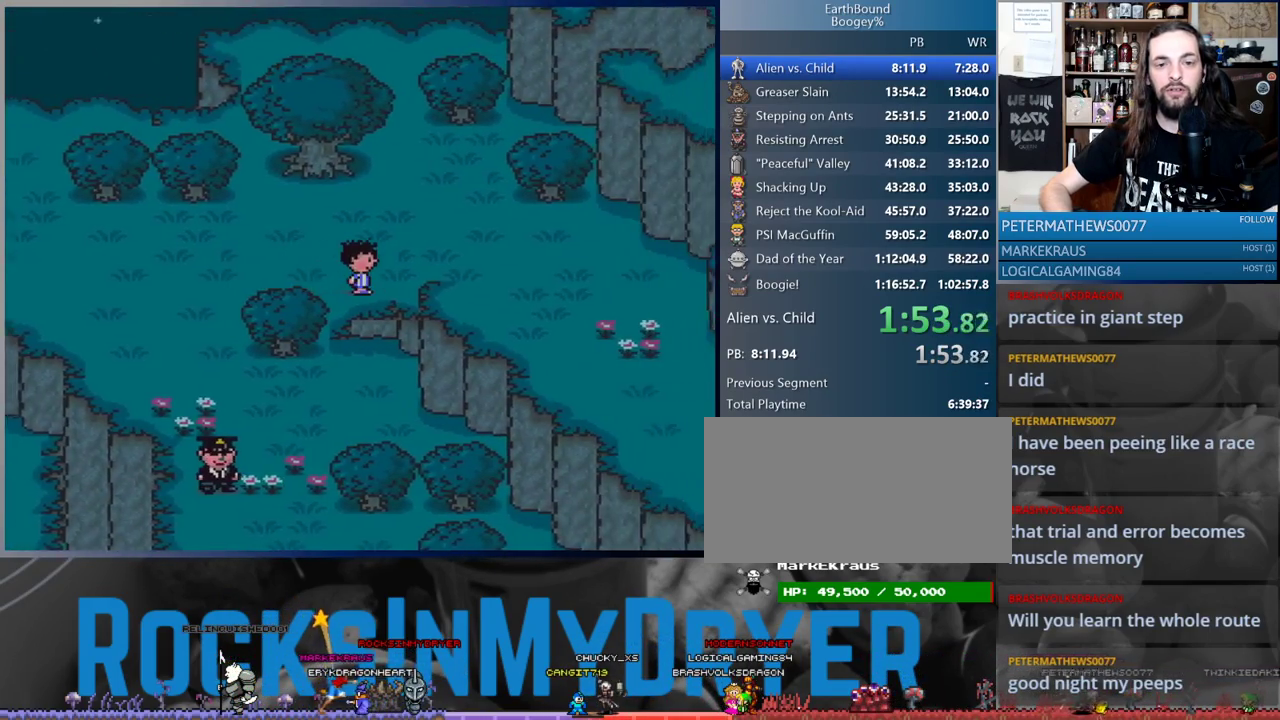
{"buttons": ["DPAD_RIGHT"], "events": [[433, "DPAD_DOWN", "down"], [467, "DPAD_DOWN", "up"]]}
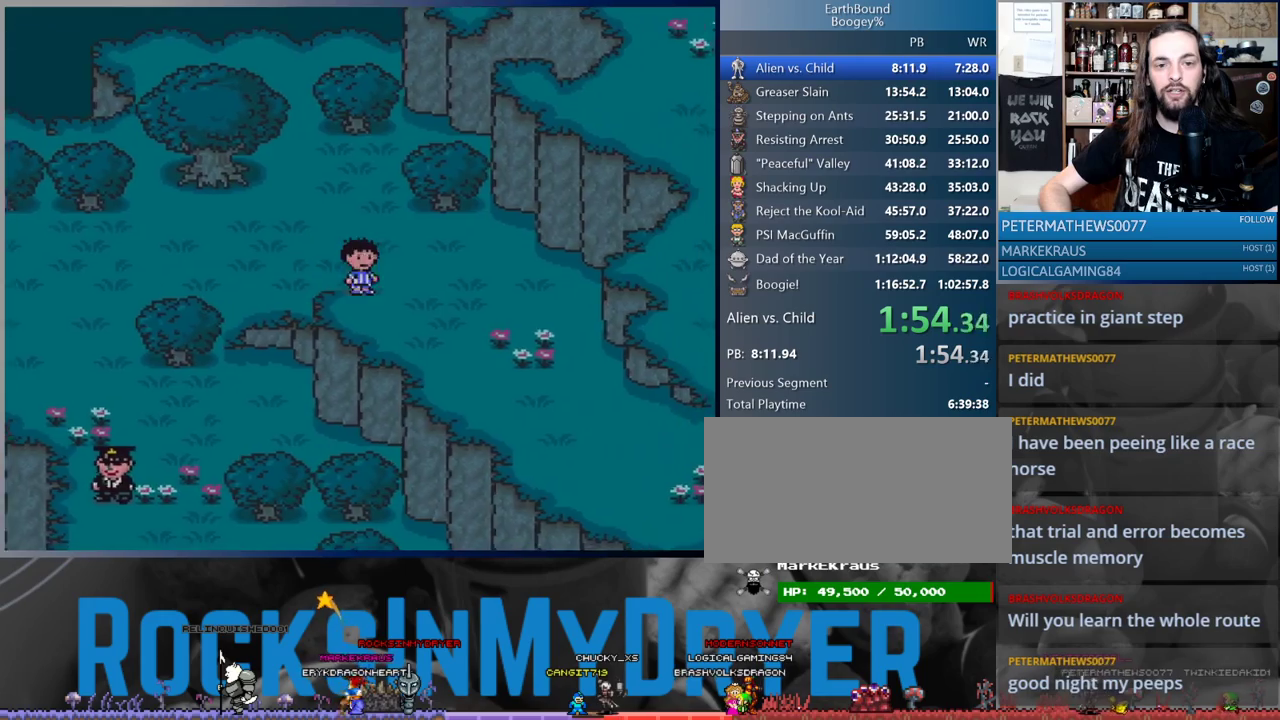
{"buttons": ["DPAD_DOWN", "DPAD_RIGHT"], "events": [[117, "DPAD_DOWN", "down"]]}
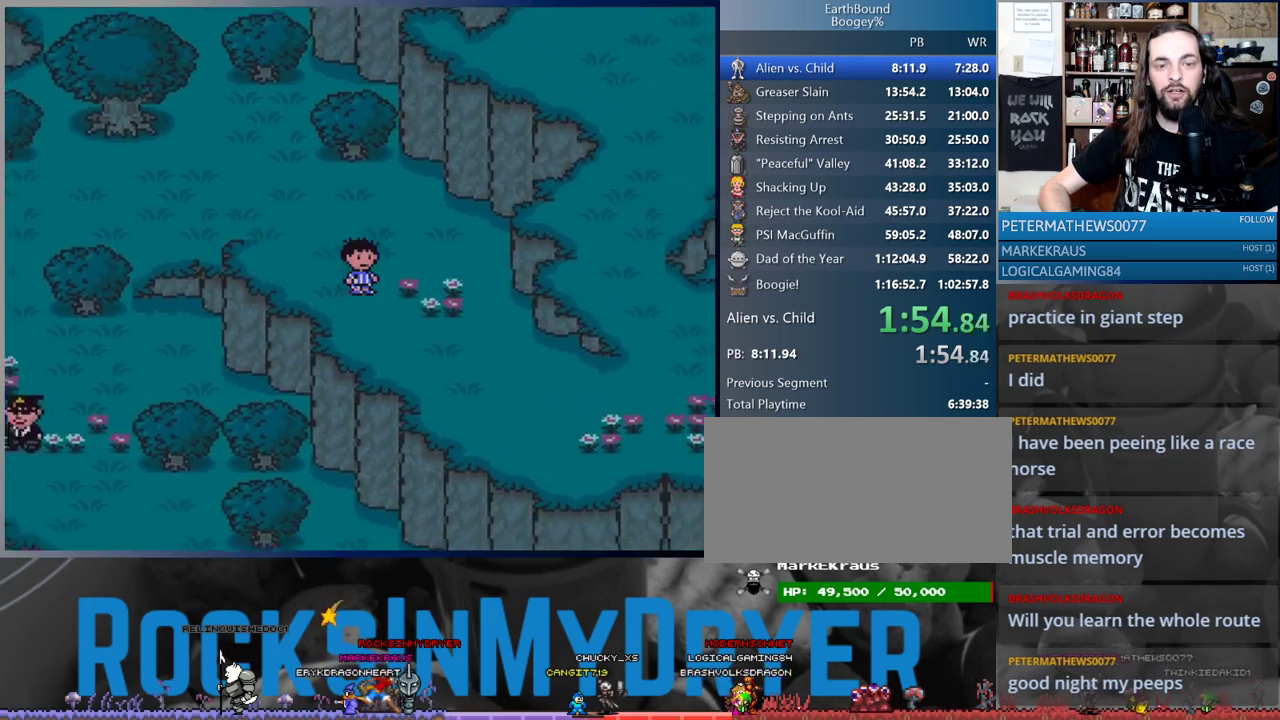
{"buttons": ["DPAD_RIGHT"], "events": [[433, "DPAD_DOWN", "up"]]}
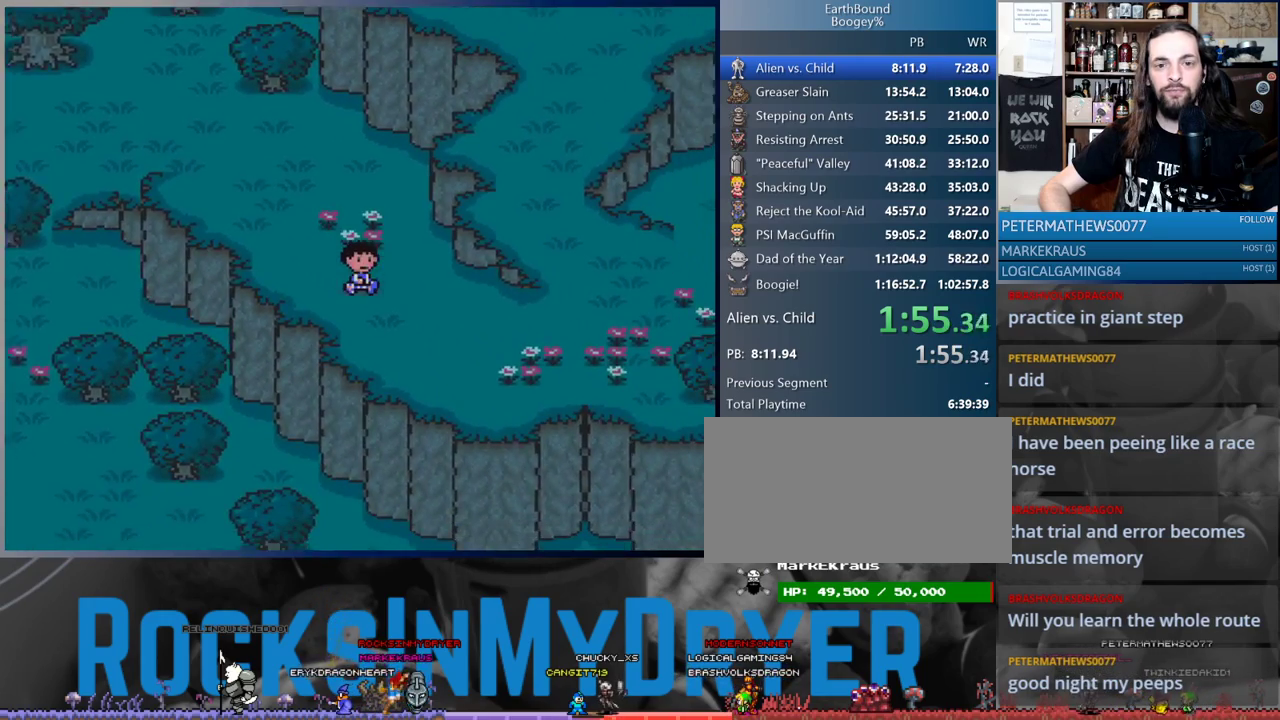
{"buttons": ["DPAD_RIGHT"], "events": []}
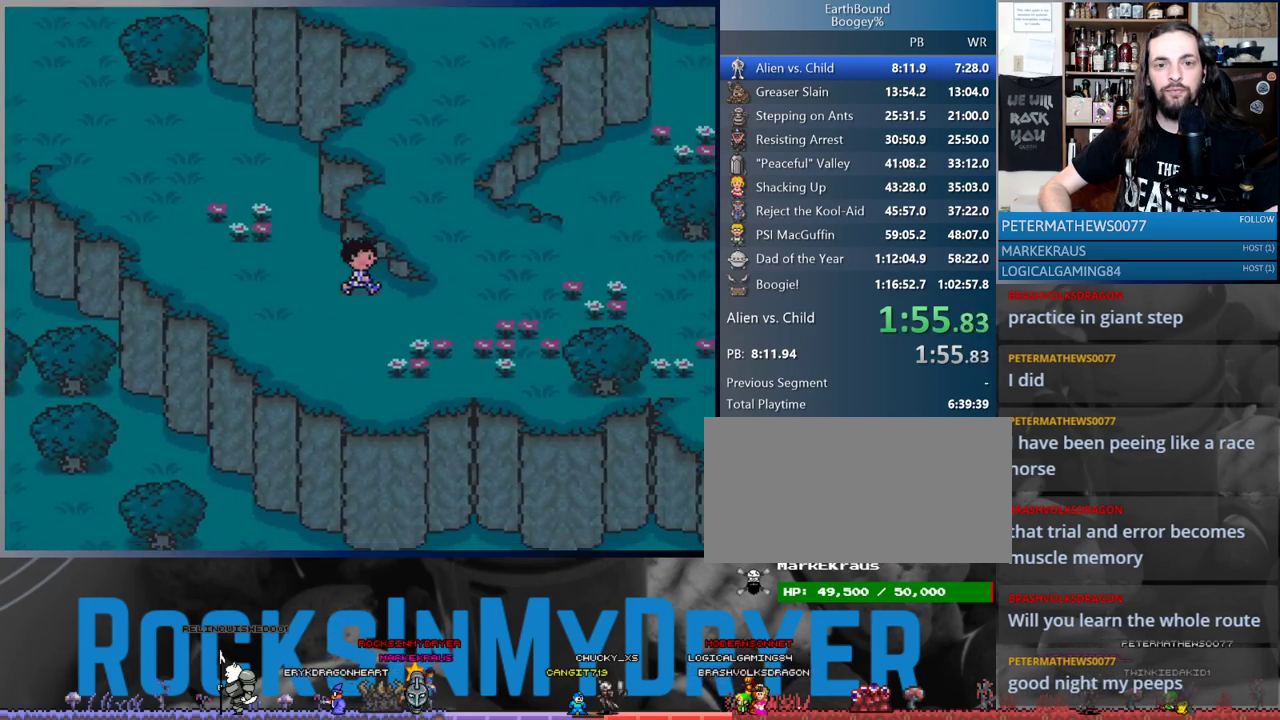
{"buttons": ["DPAD_UP"], "events": [[367, "DPAD_RIGHT", "up"], [367, "DPAD_UP", "down"]]}
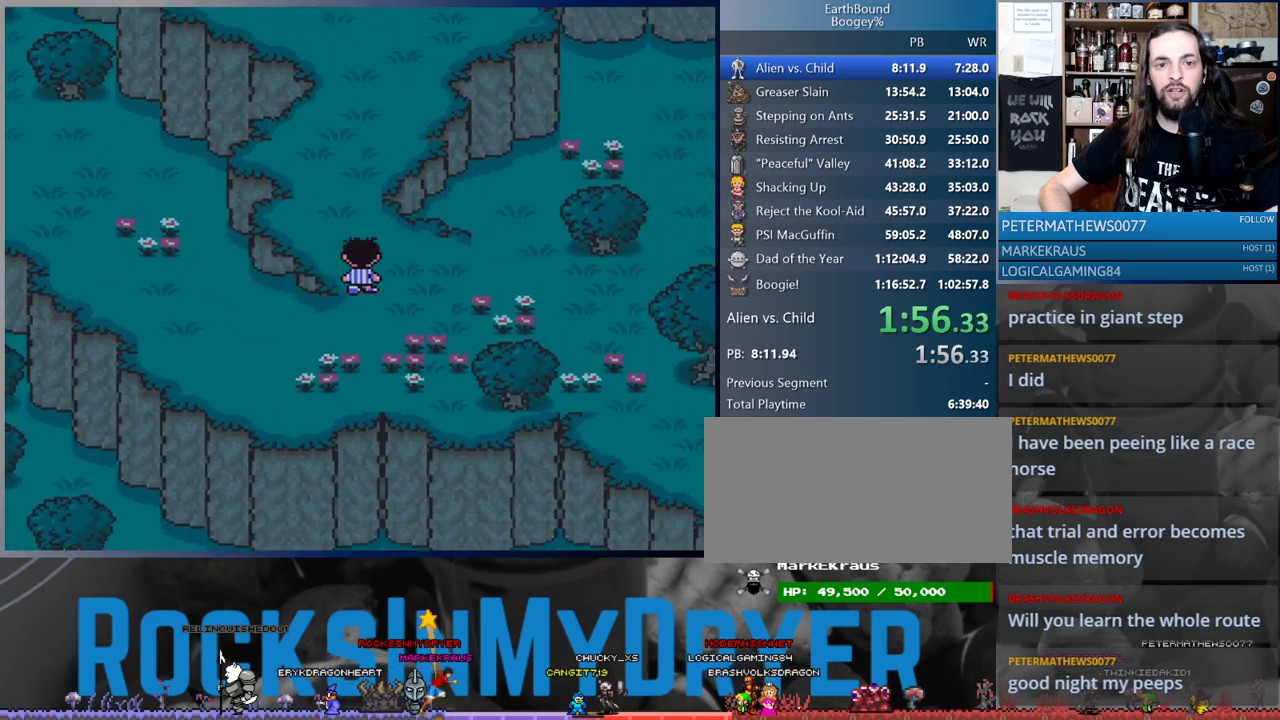
{"buttons": ["DPAD_UP"], "events": []}
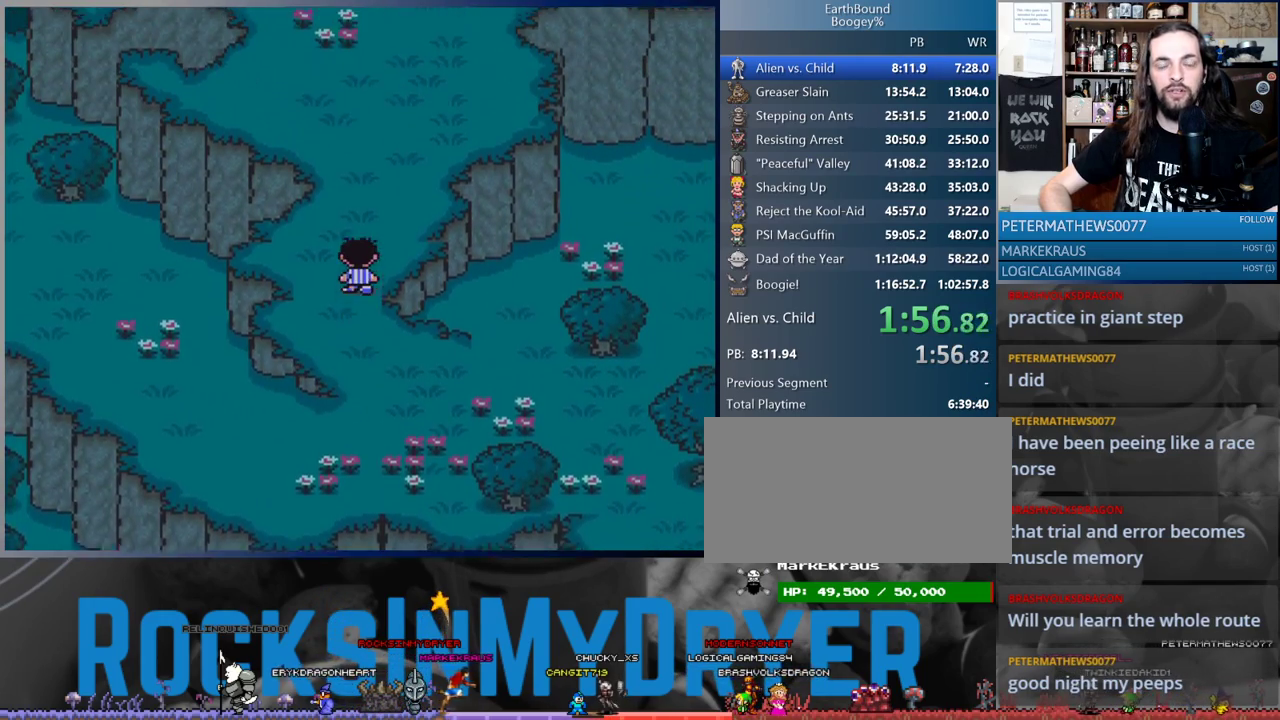
{"buttons": ["DPAD_UP"], "events": []}
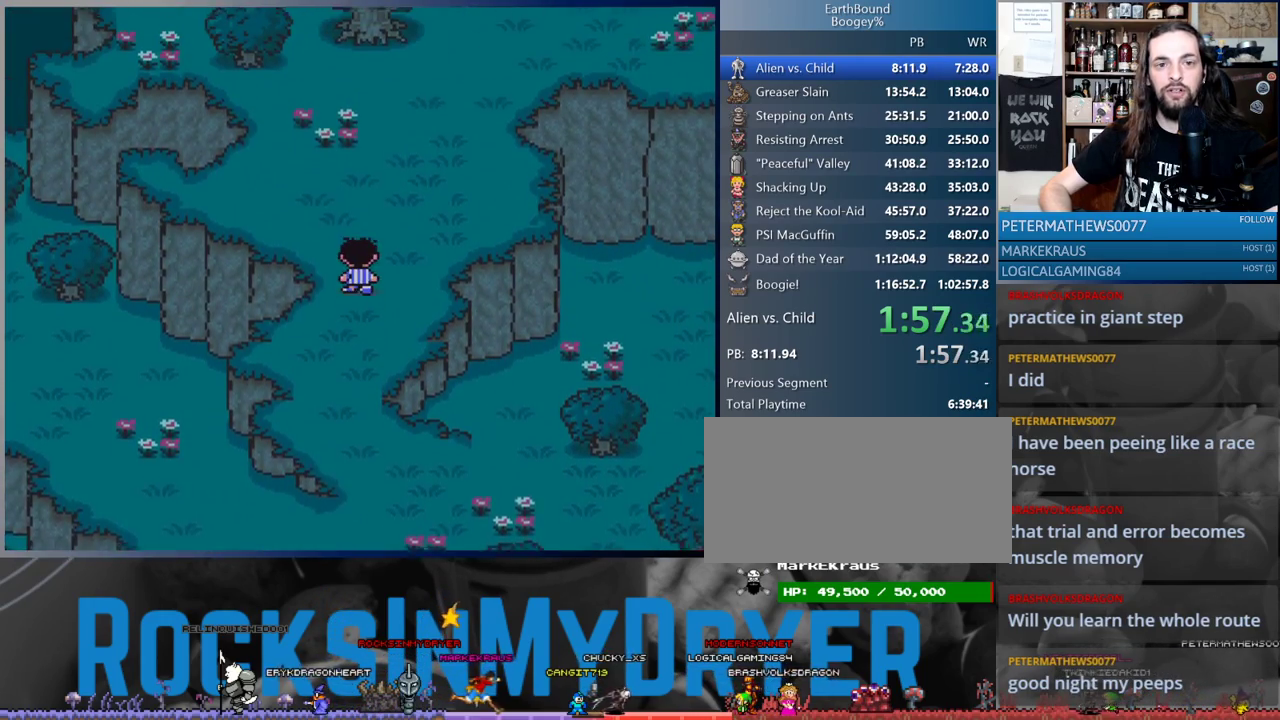
{"buttons": ["DPAD_UP", "DPAD_RIGHT"], "events": [[333, "DPAD_RIGHT", "down"]]}
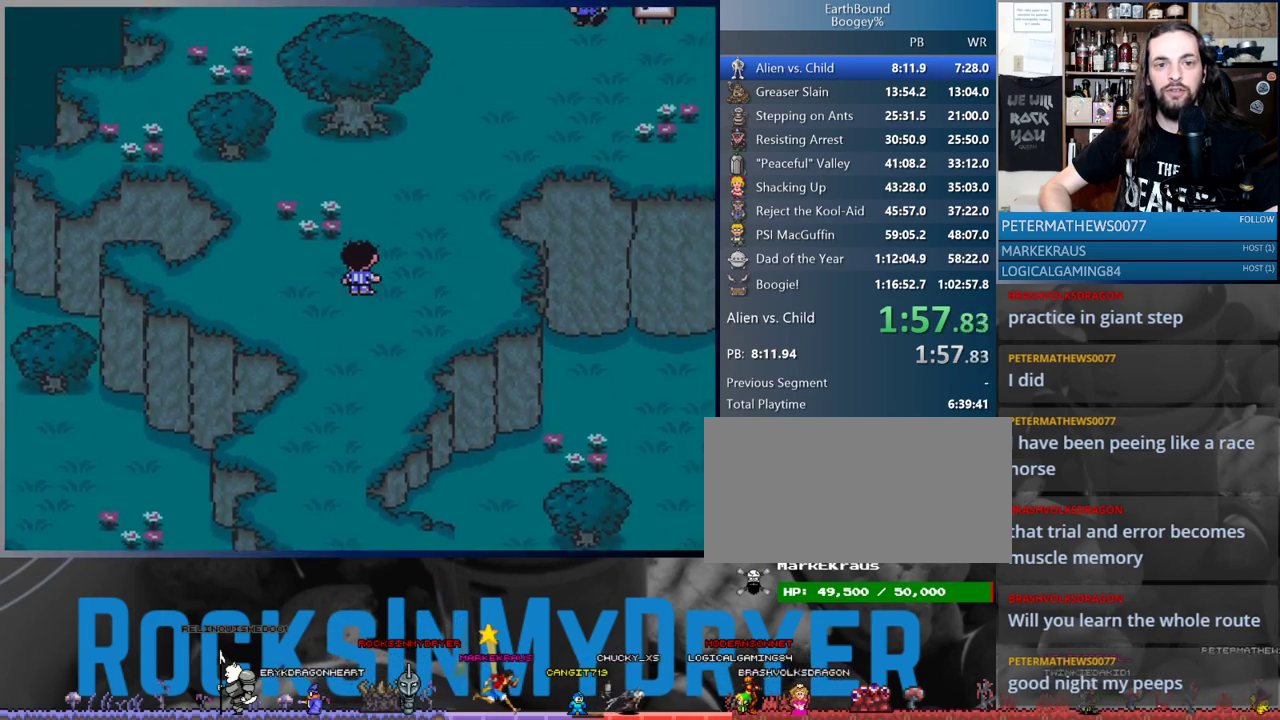
{"buttons": ["DPAD_UP", "DPAD_RIGHT"], "events": []}
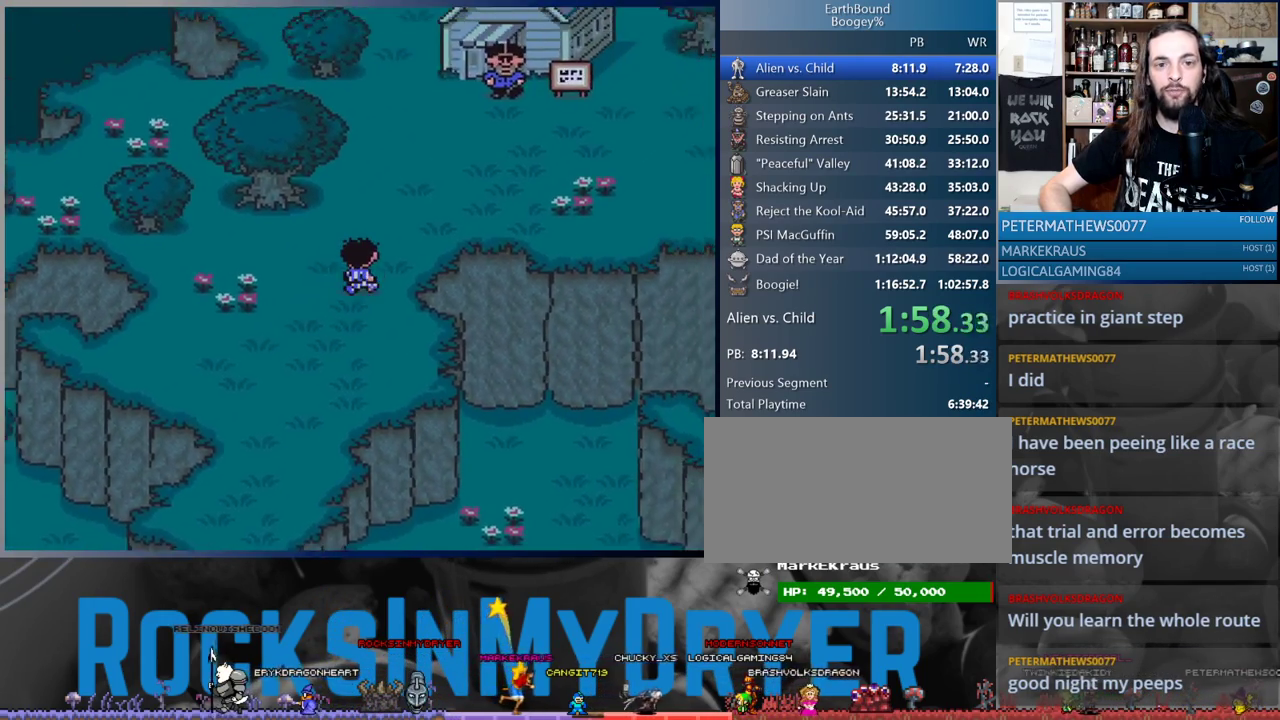
{"buttons": ["DPAD_RIGHT"], "events": [[200, "DPAD_UP", "up"]]}
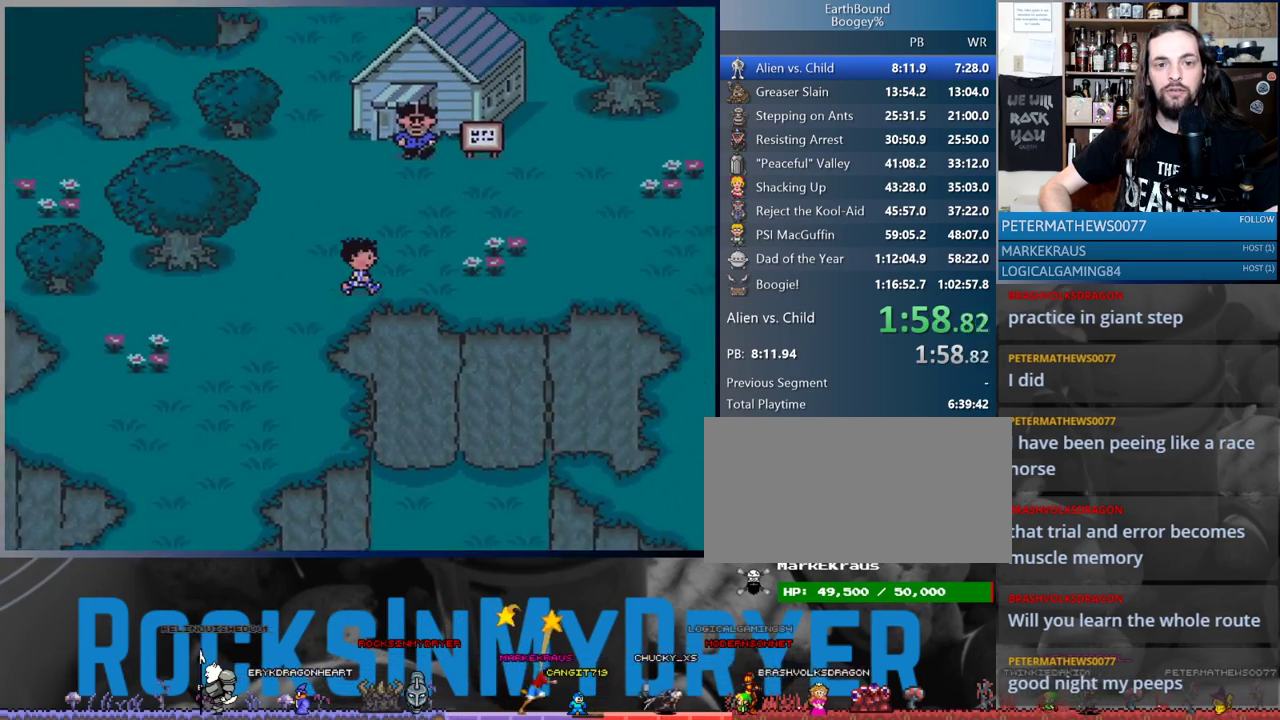
{"buttons": ["DPAD_RIGHT"], "events": []}
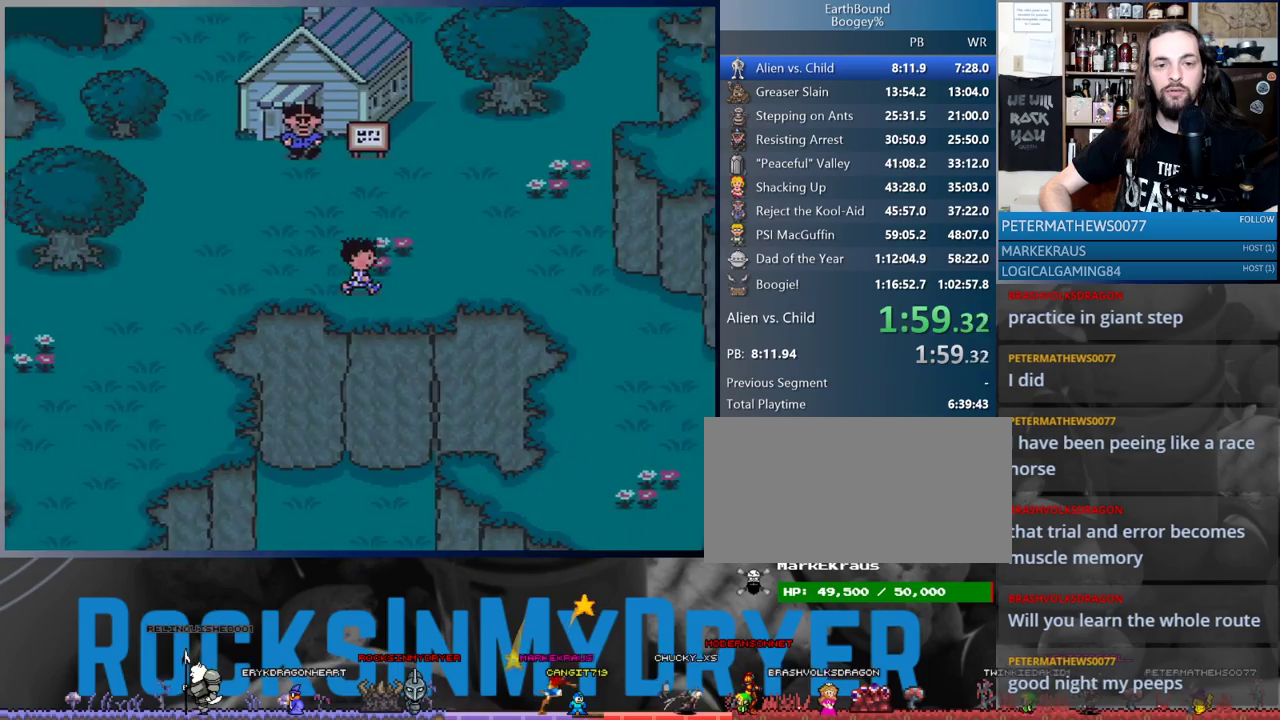
{"buttons": ["DPAD_RIGHT"], "events": []}